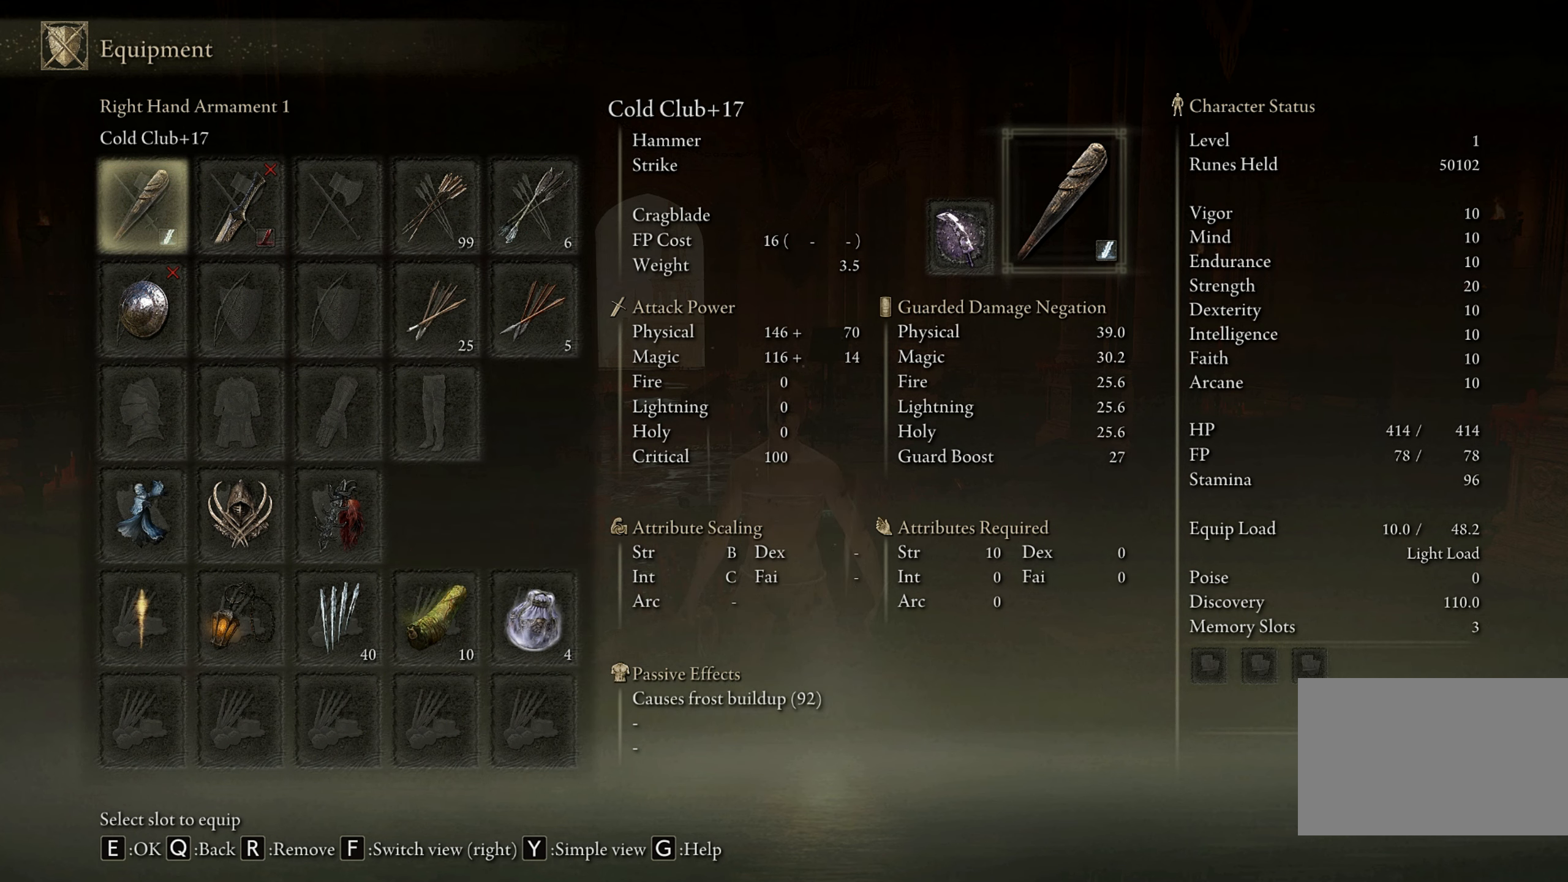
Gameplay with keyboard and mouse; each line is a JSON object with the keys and mouse buttons held at the frame after it. "events" lists presses ("down") and releases ("up") of "1", "2", "3", "4", "5", "a", "alt", "b", "c", "ctrl", "d", "e", "f", "g", "q", "r", "s", "shift", "space", "t", "tab", "tilde", "v", "w", "x", "z", "mouse_left", "mouse_wheel", "mouse_right", "mouse_mb4" and "mouse_mb5" between this image and that frame as [ms after this image, input, new state], when the widget could be followed in between. "mouse_left", "mouse_wheel", "mouse_right", "mouse_mb4", "mouse_mb5" = the "left", "wheel", "right", "mb4", "mb5" buttons of the "mouse" list. No other keys are recorded. "wheel" means that the mouse wheel is clicked or scrolled. Mouse movement is not recorded.
{"keys": [], "mouse": [], "events": [[117, "q", "down"], [250, "q", "up"]]}
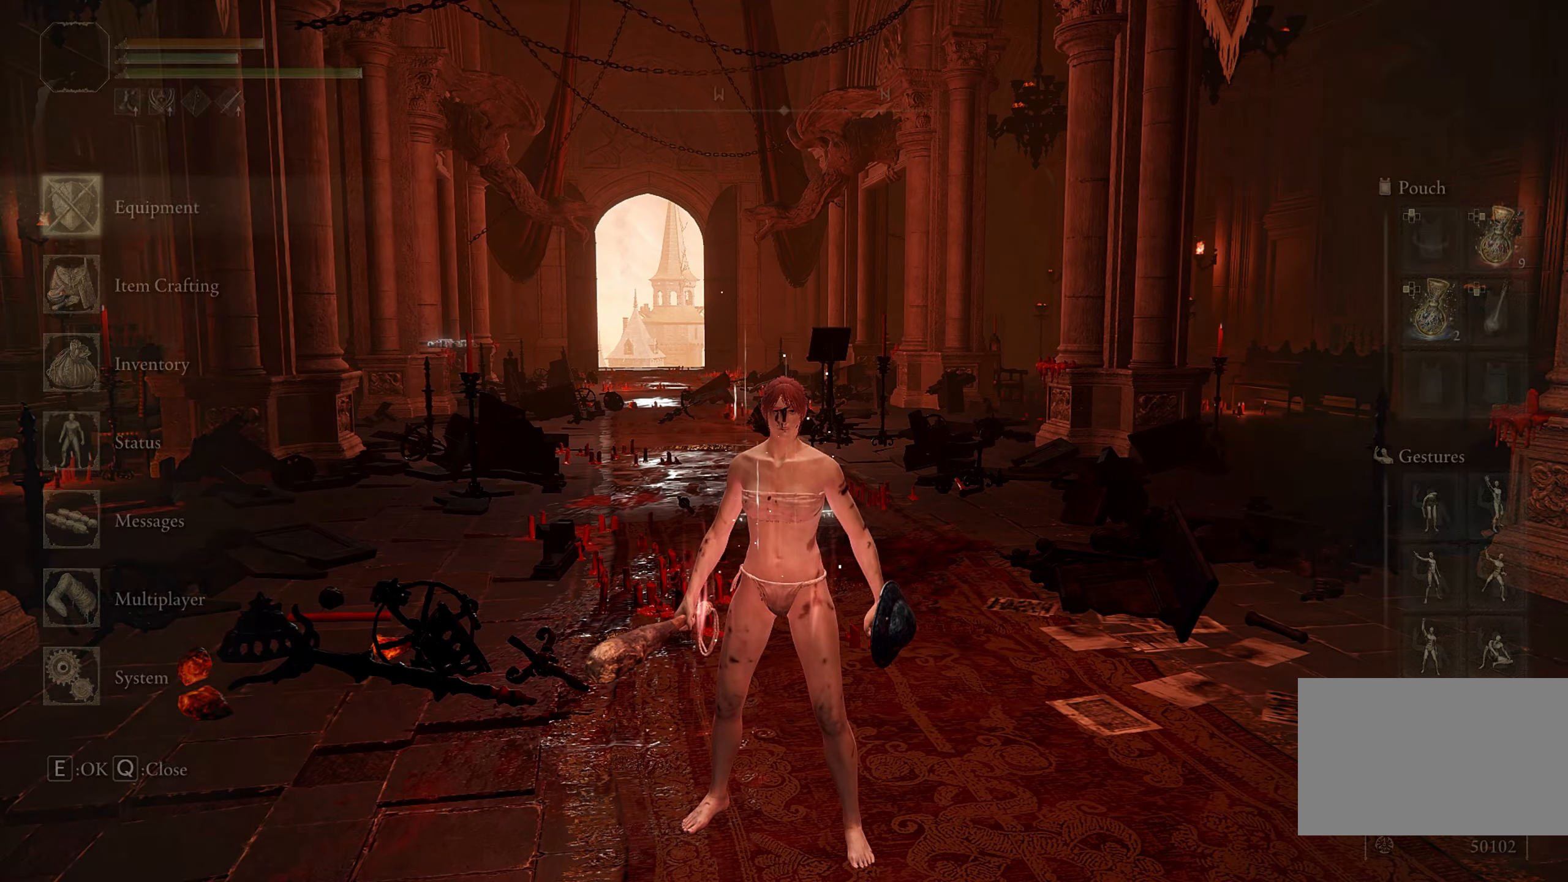
{"keys": [], "mouse": [], "events": []}
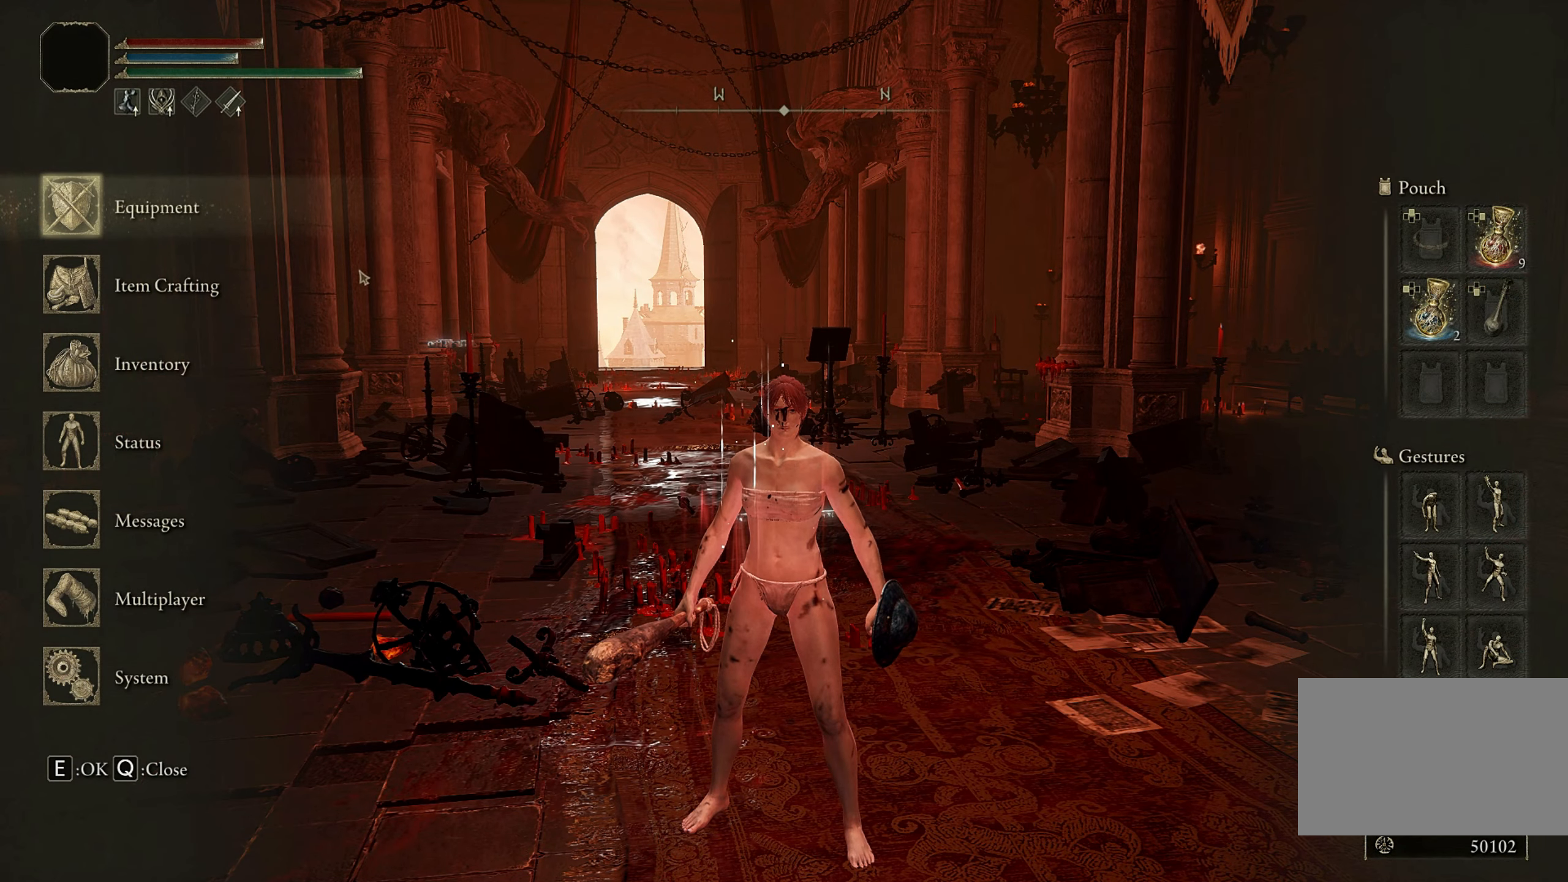
{"keys": [], "mouse": [], "events": []}
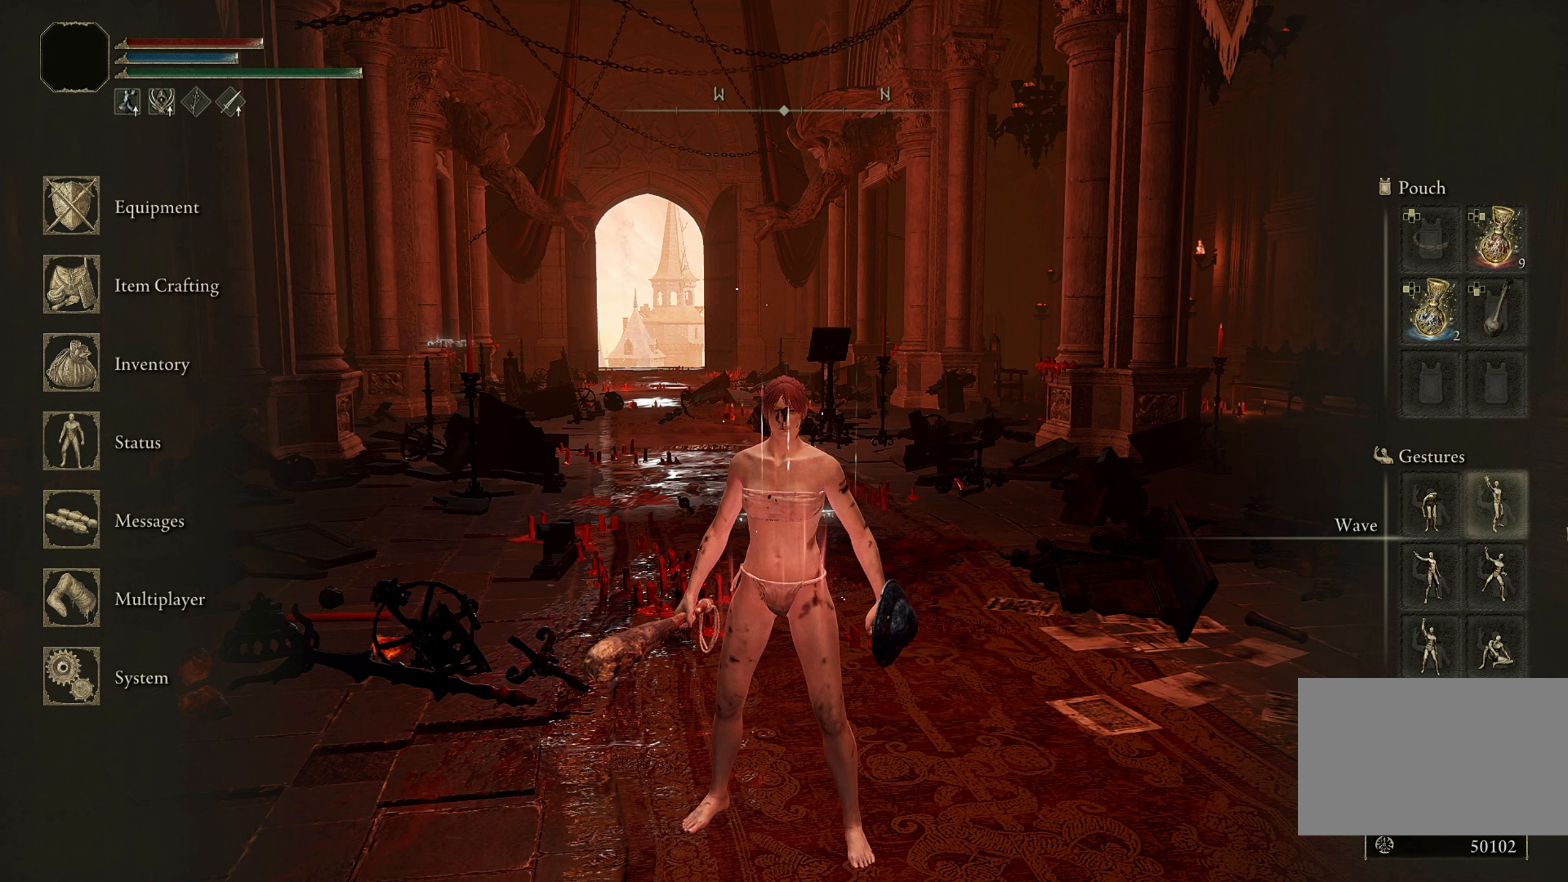
{"keys": [], "mouse": [], "events": []}
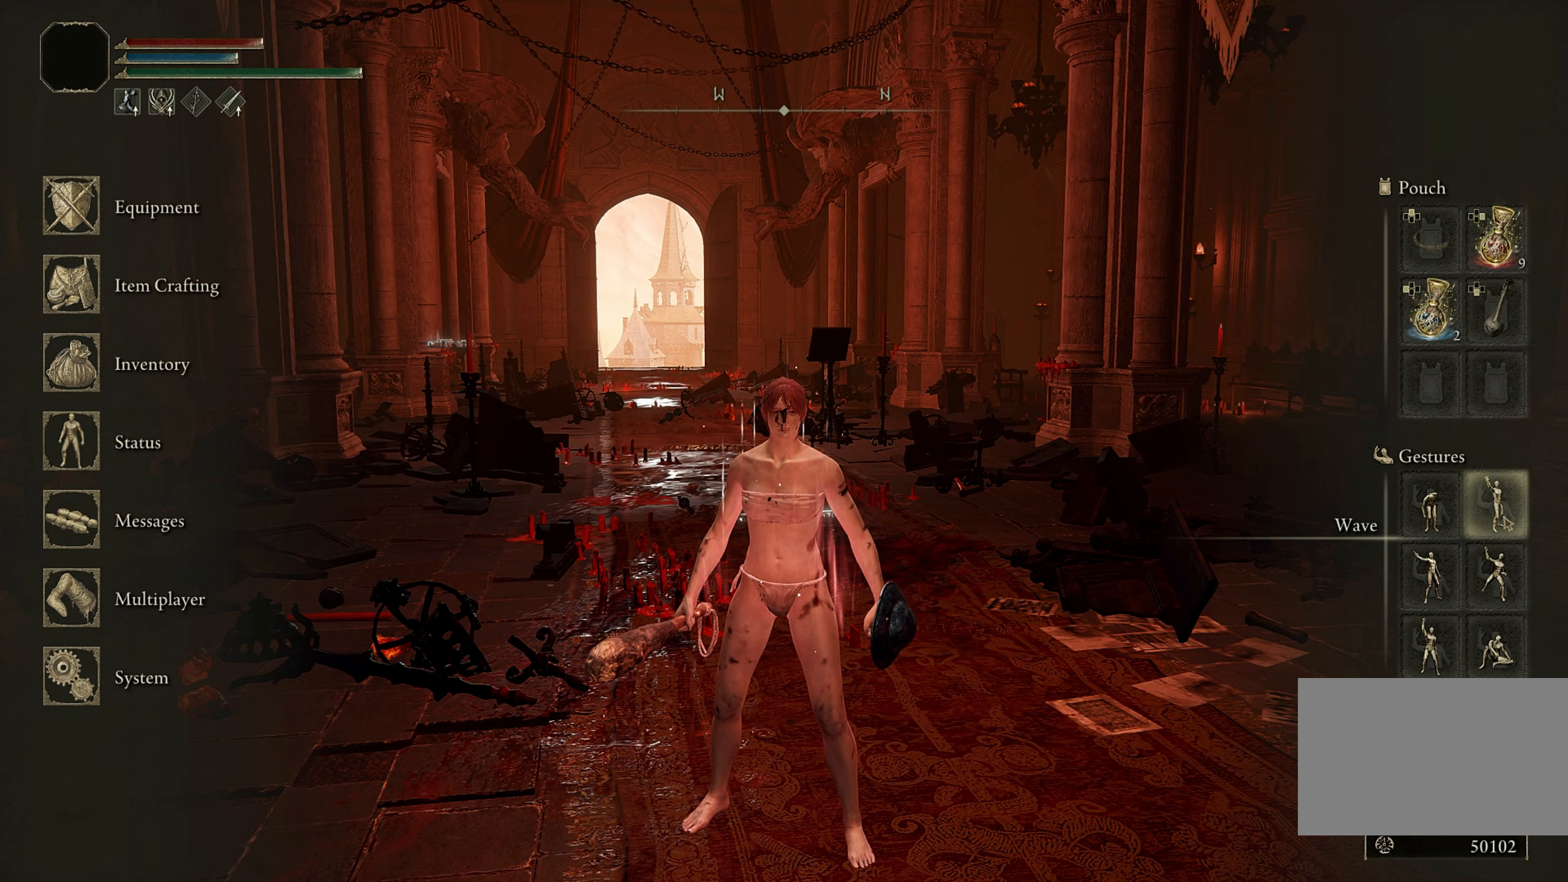
{"keys": [], "mouse": [], "events": []}
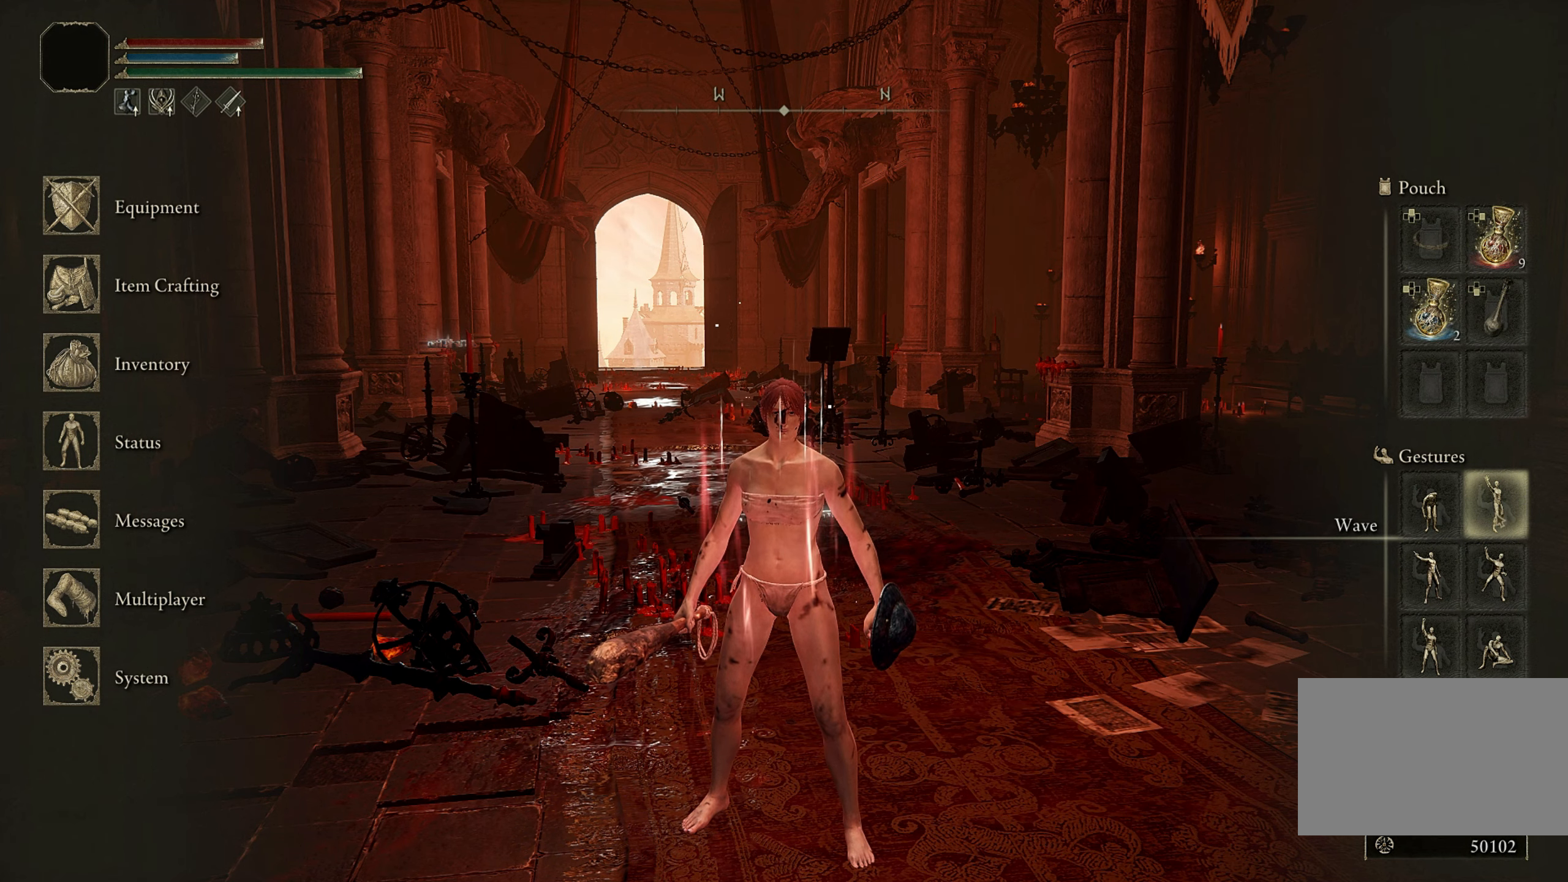
{"keys": [], "mouse": [], "events": []}
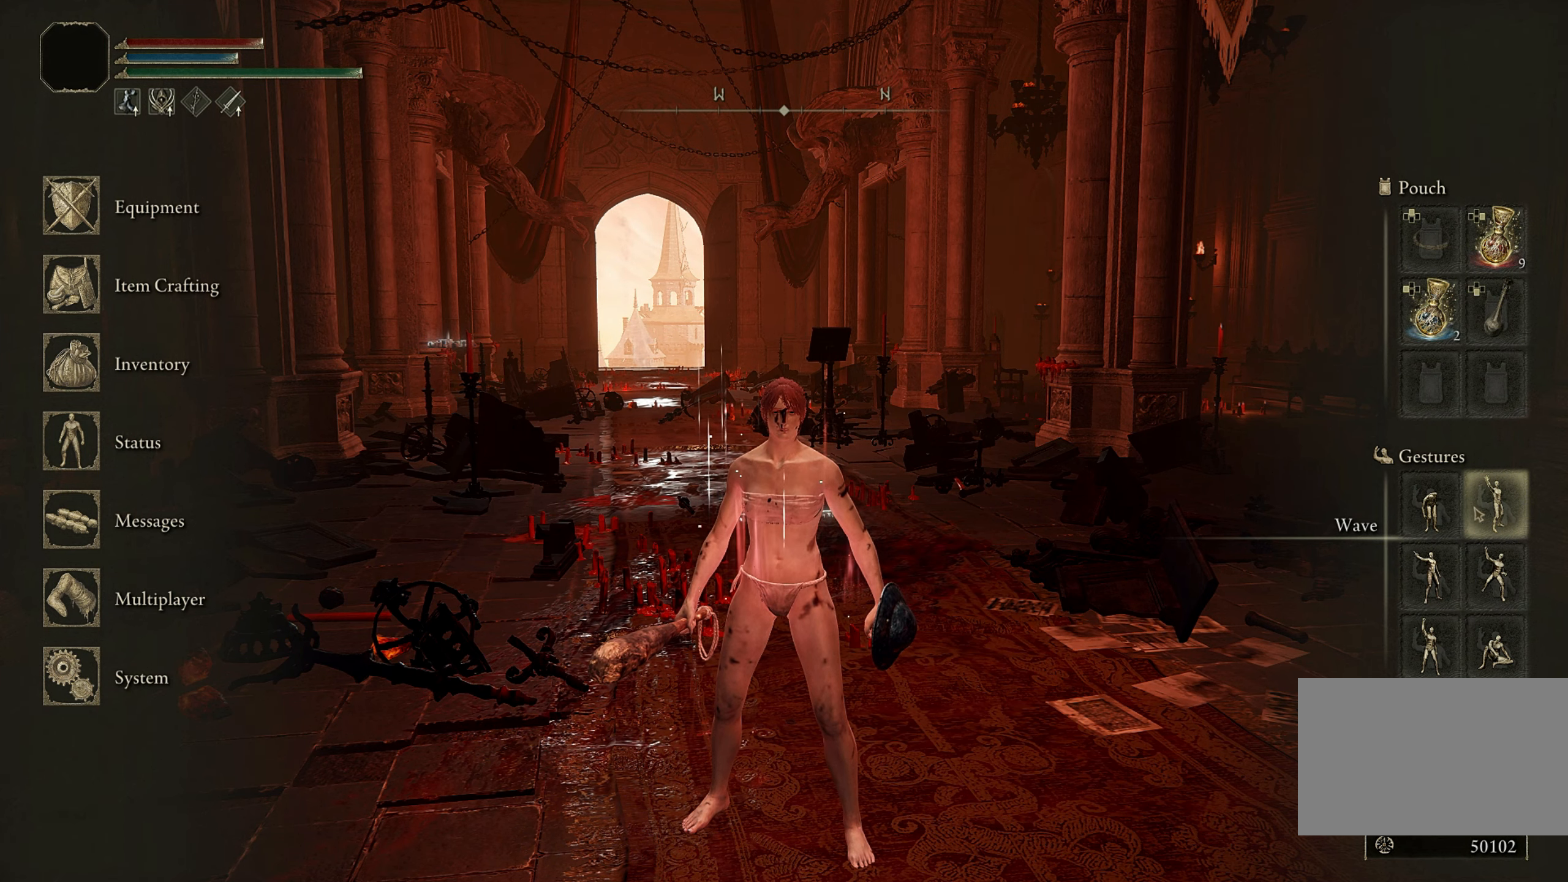
{"keys": [], "mouse": [], "events": [[33, "mouse_left", "down"], [167, "mouse_left", "up"]]}
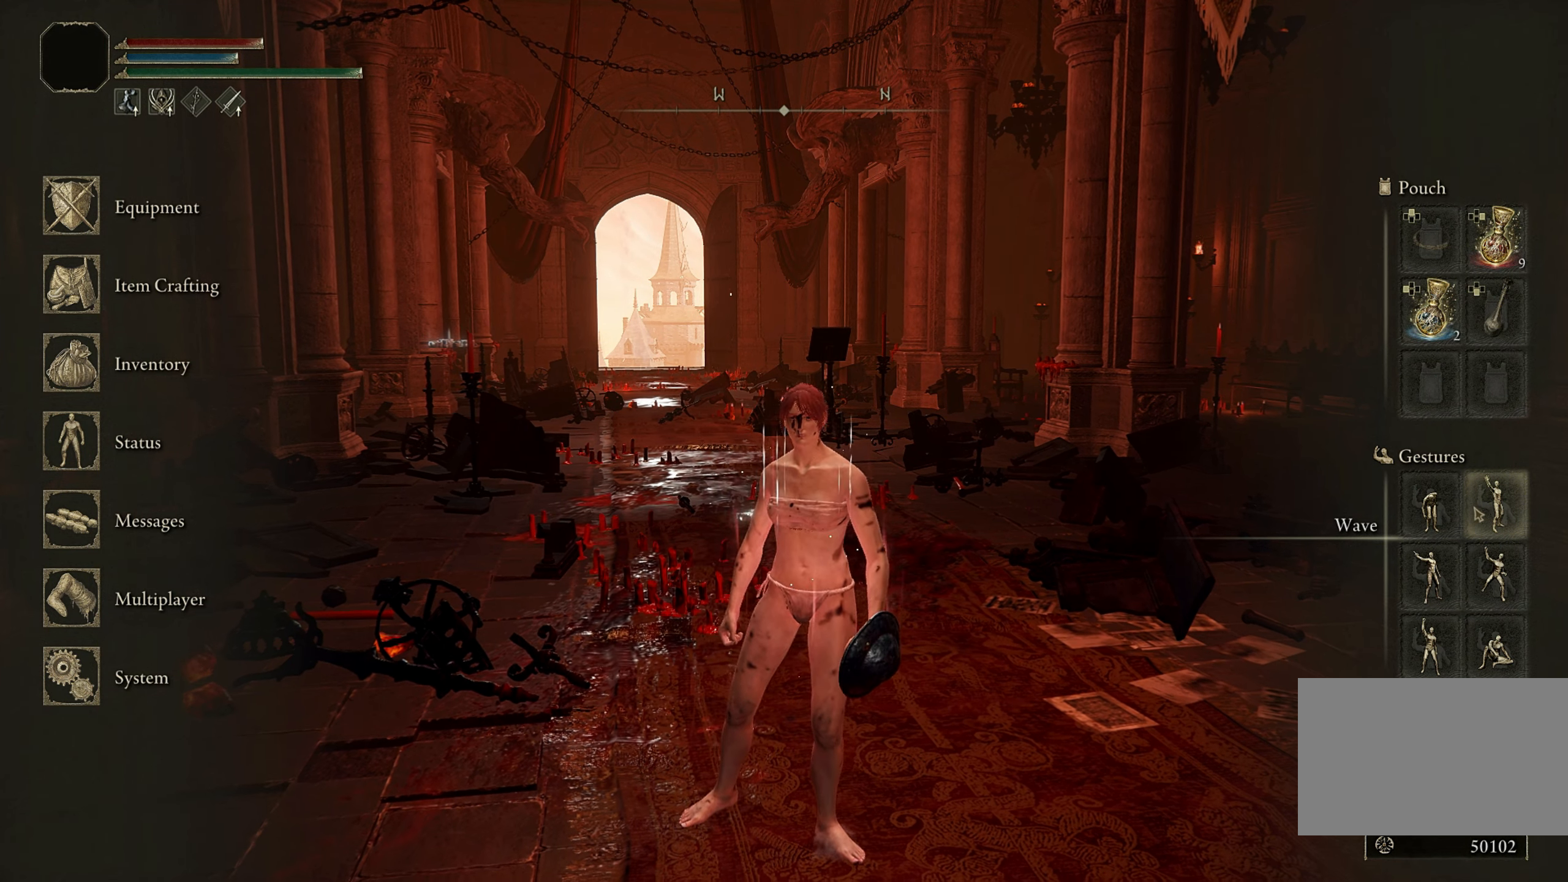
{"keys": [], "mouse": [], "events": []}
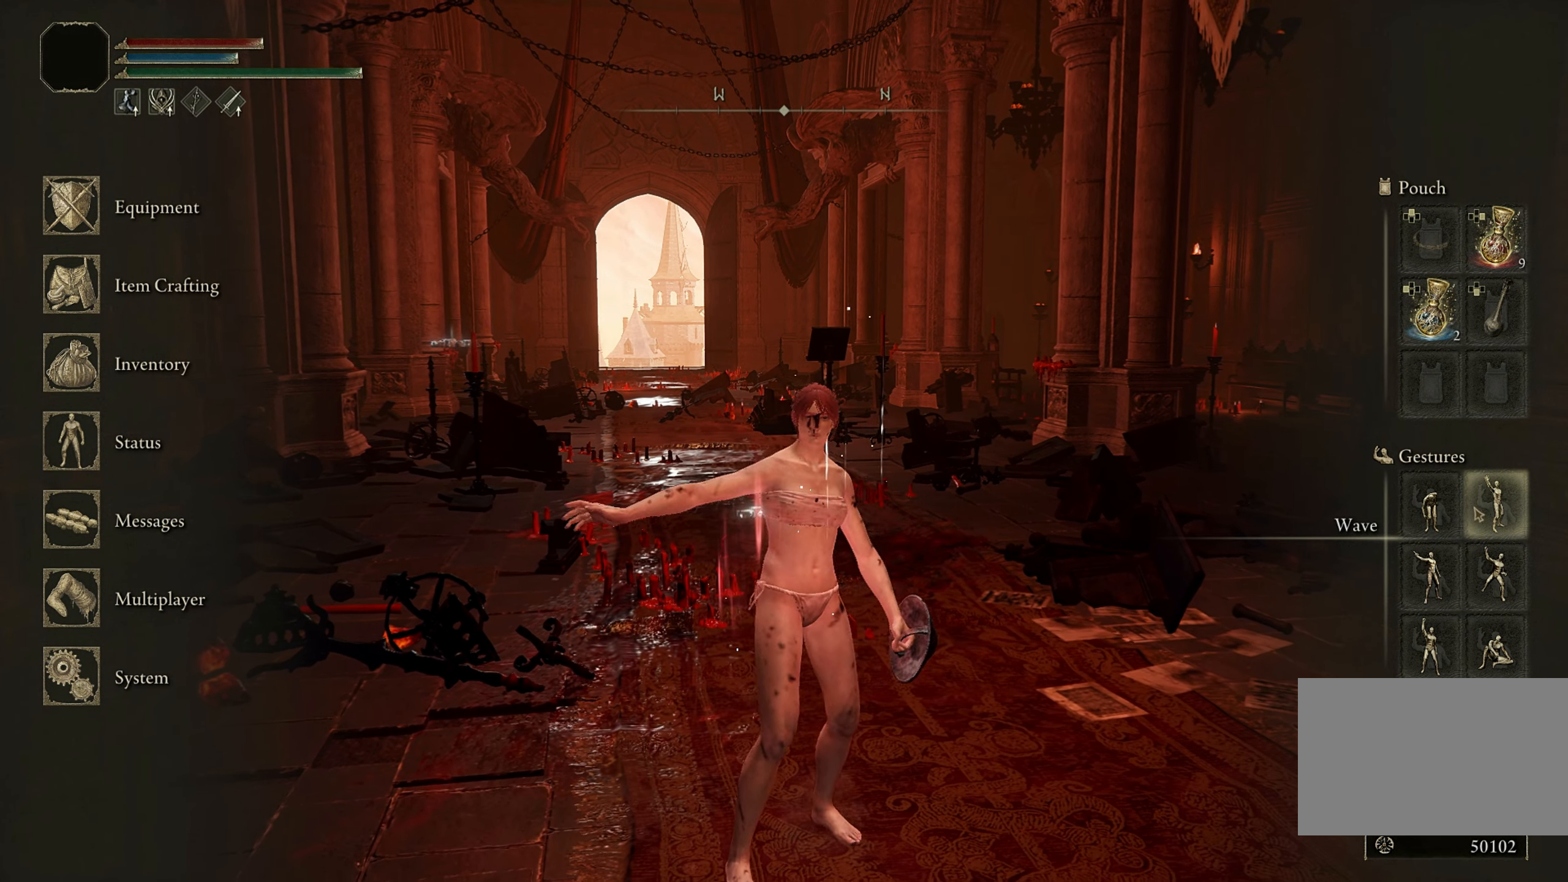
{"keys": [], "mouse": [], "events": []}
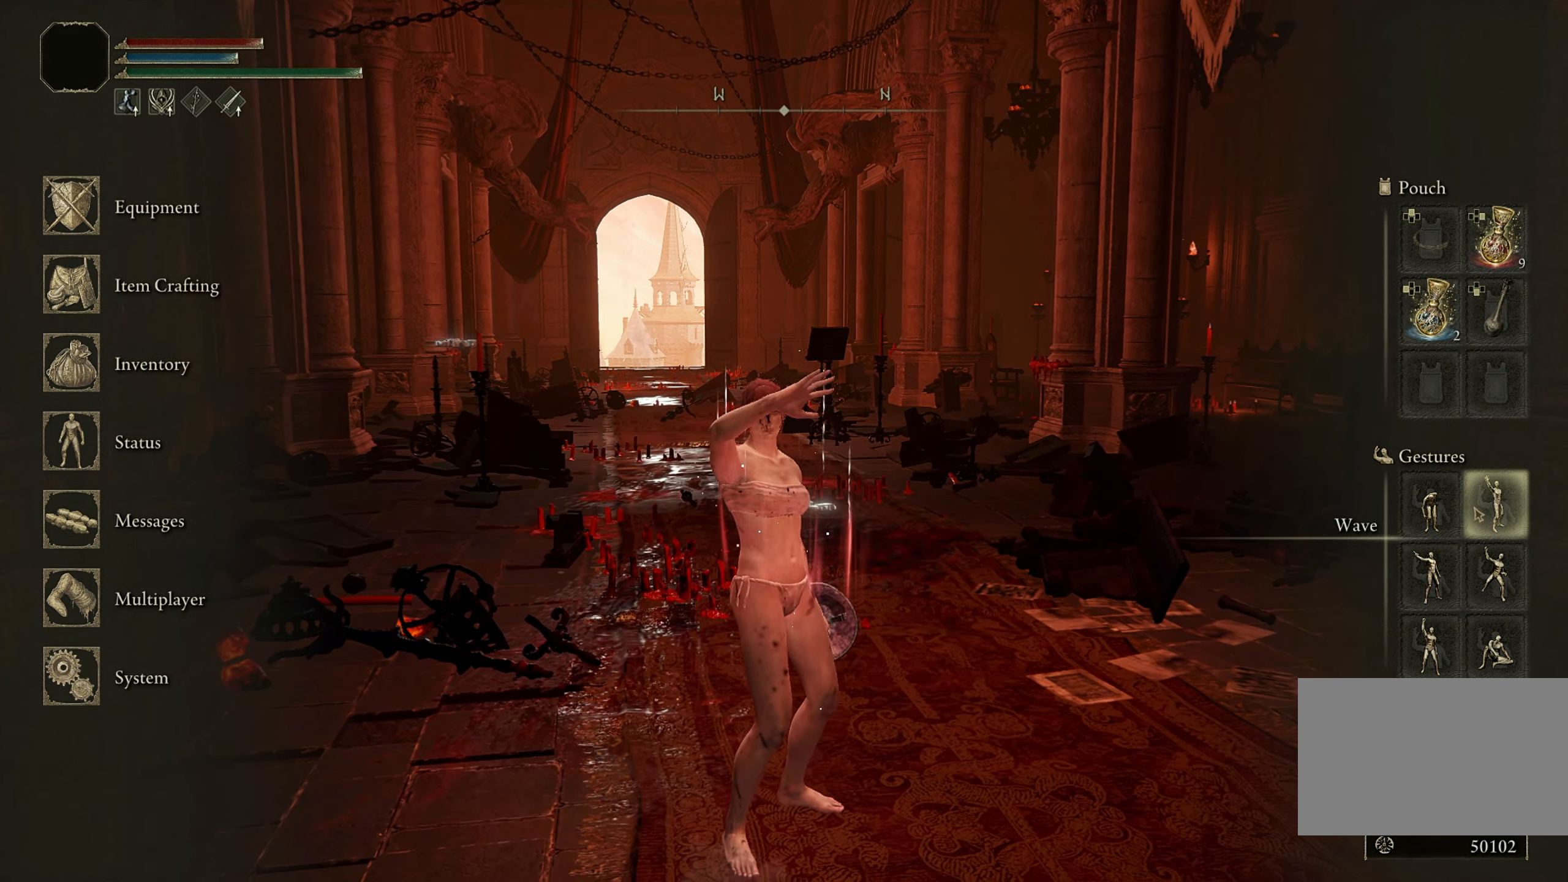
{"keys": [], "mouse": [], "events": [[400, "q", "down"], [500, "q", "up"]]}
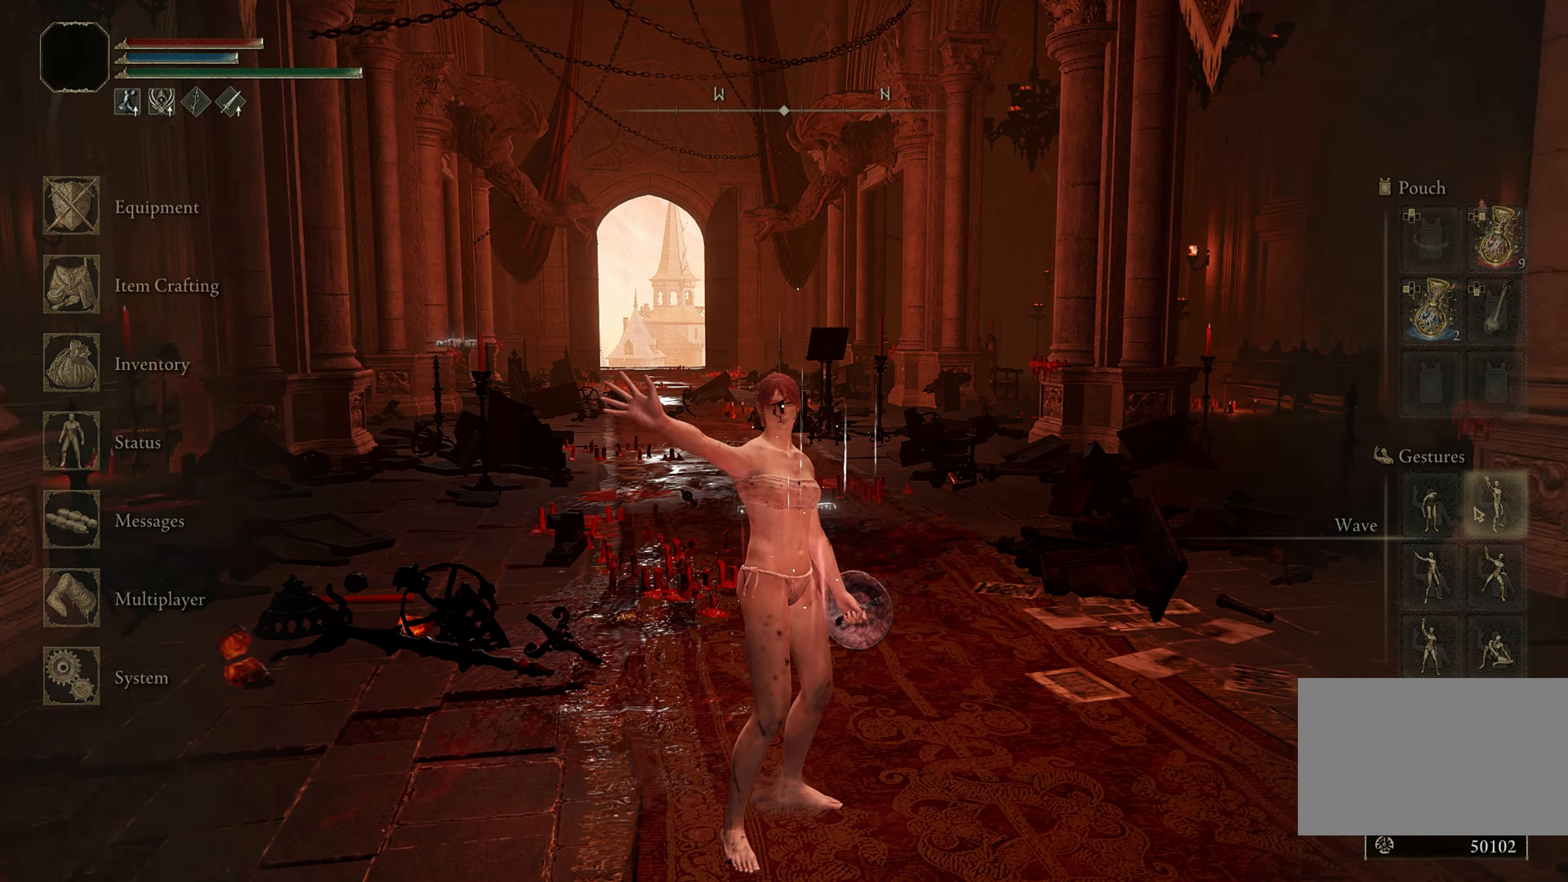
{"keys": [], "mouse": [], "events": []}
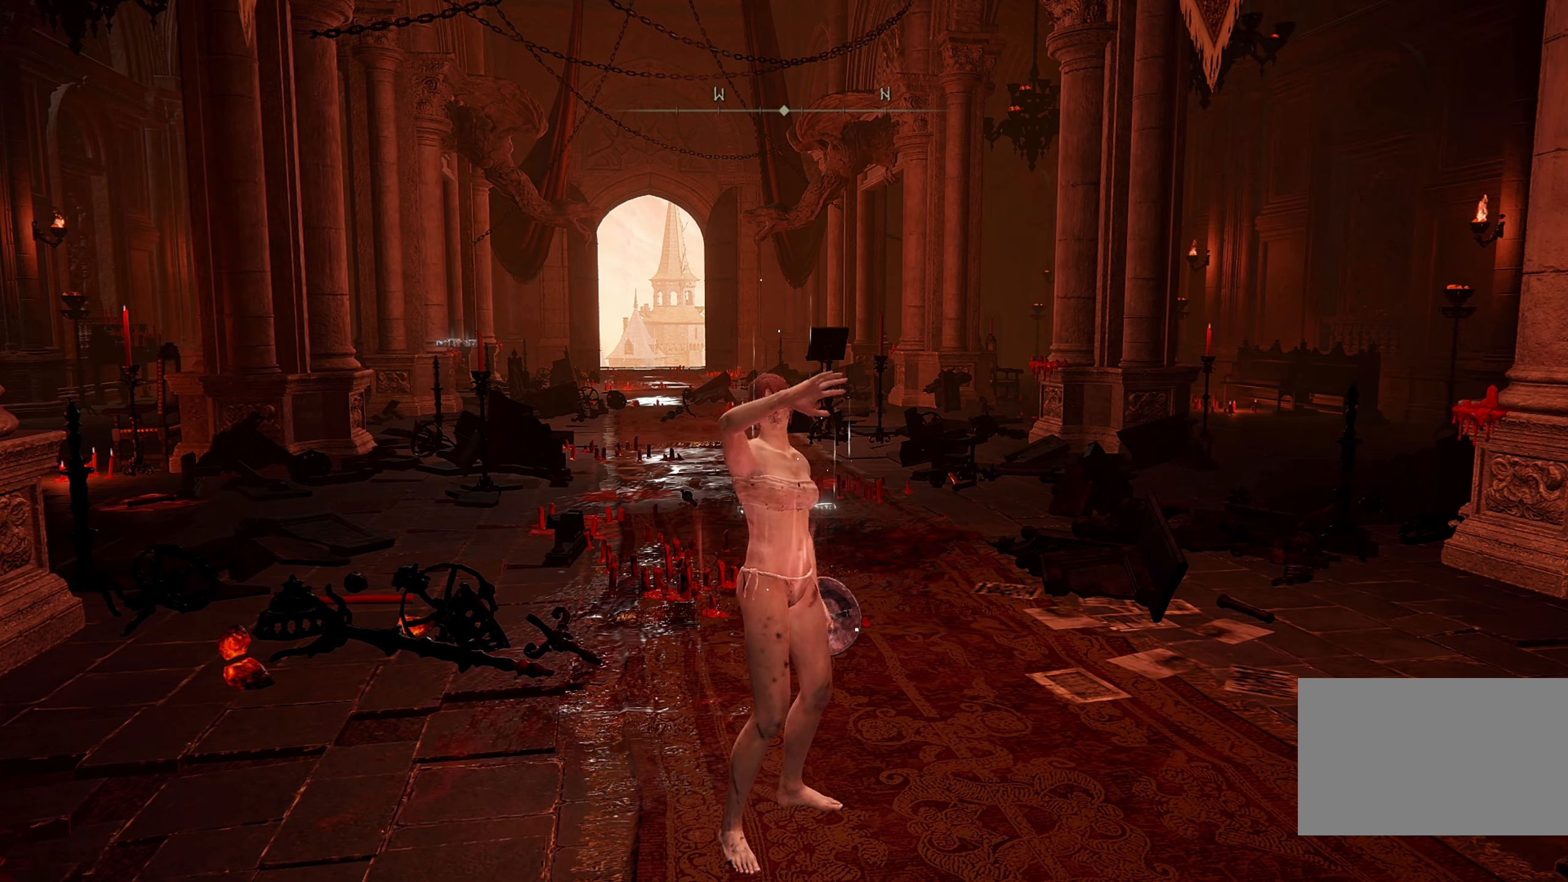
{"keys": [], "mouse": [], "events": []}
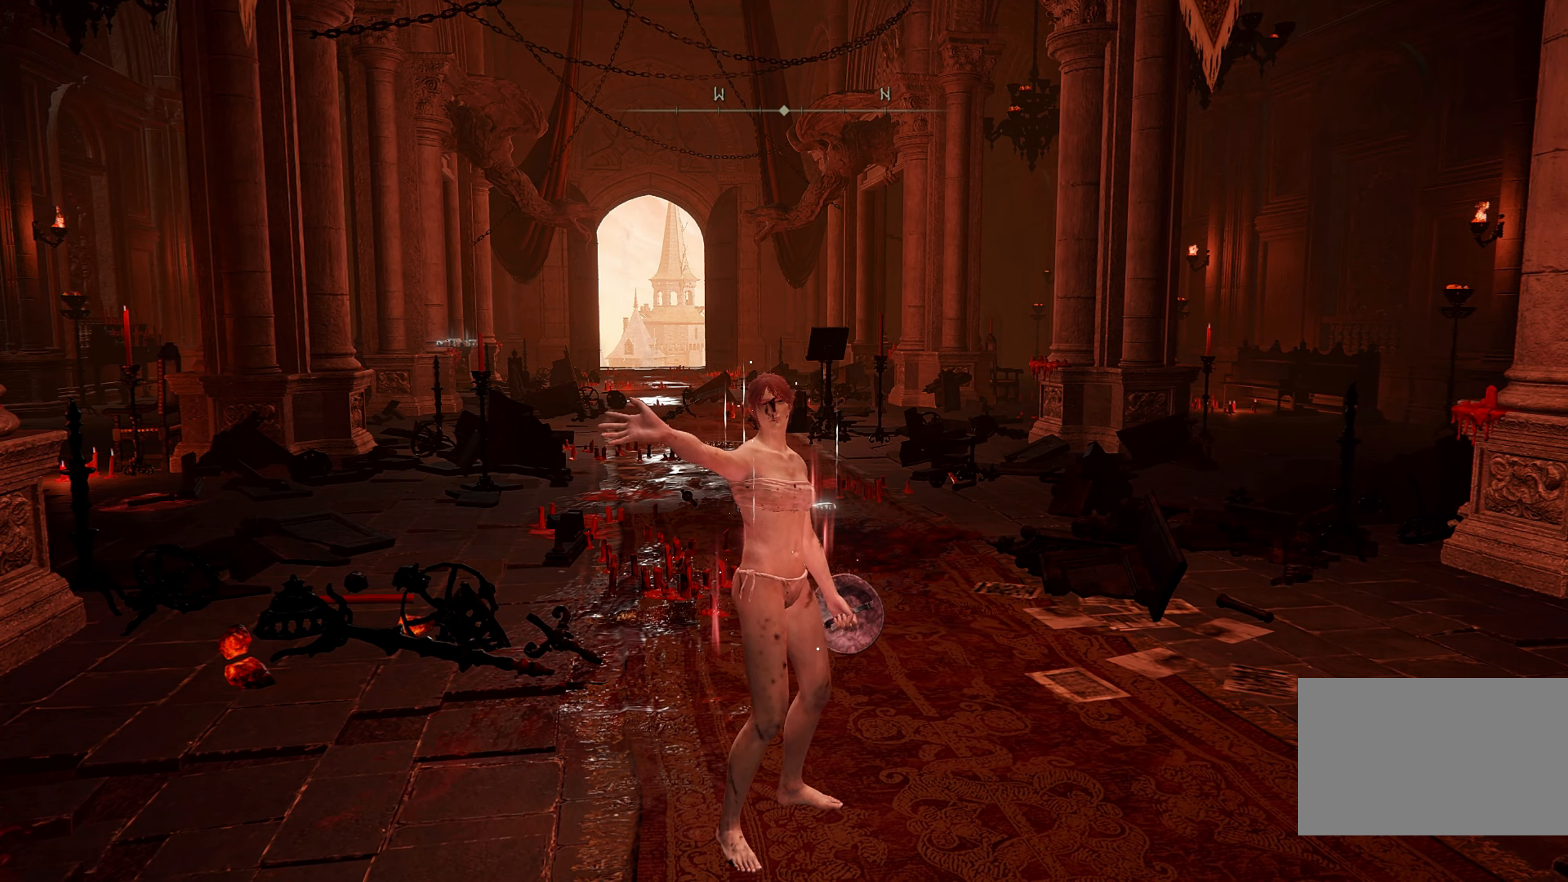
{"keys": [], "mouse": [], "events": []}
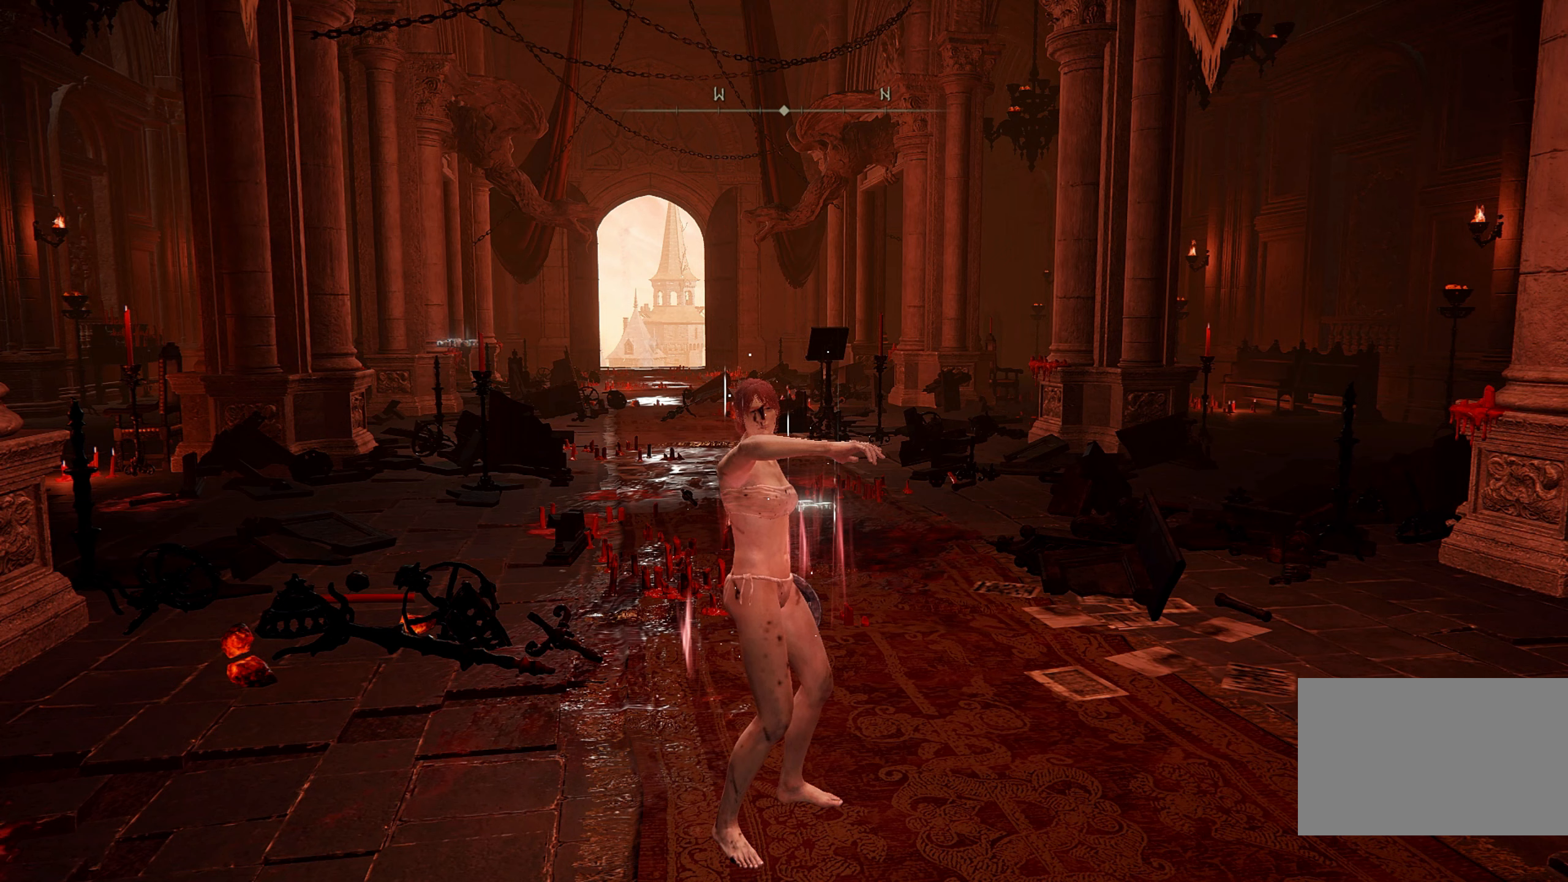
{"keys": [], "mouse": [], "events": []}
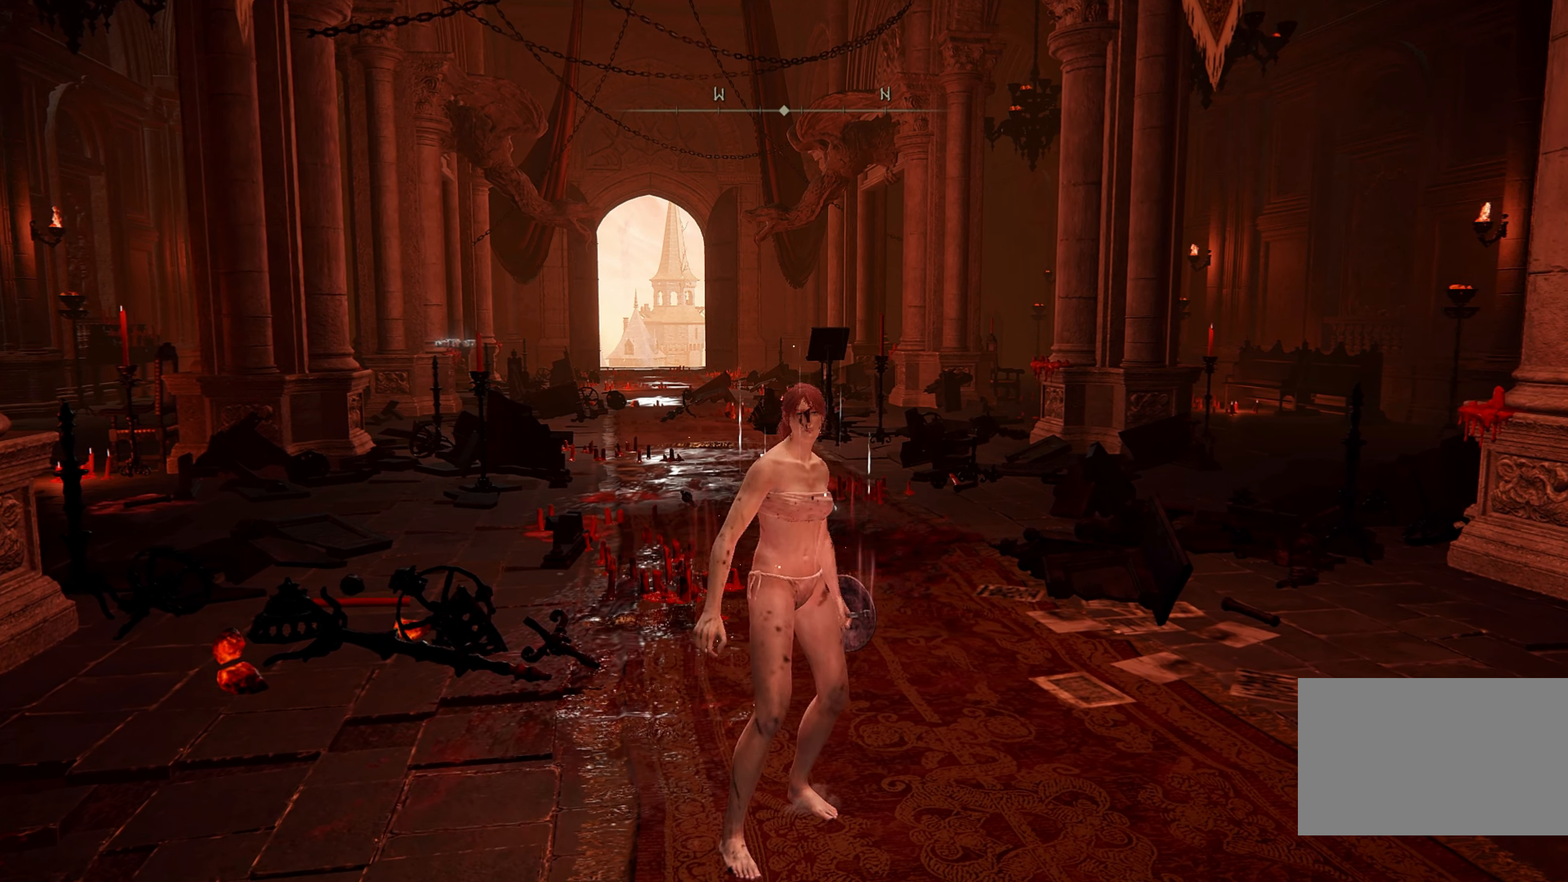
{"keys": [], "mouse": [], "events": []}
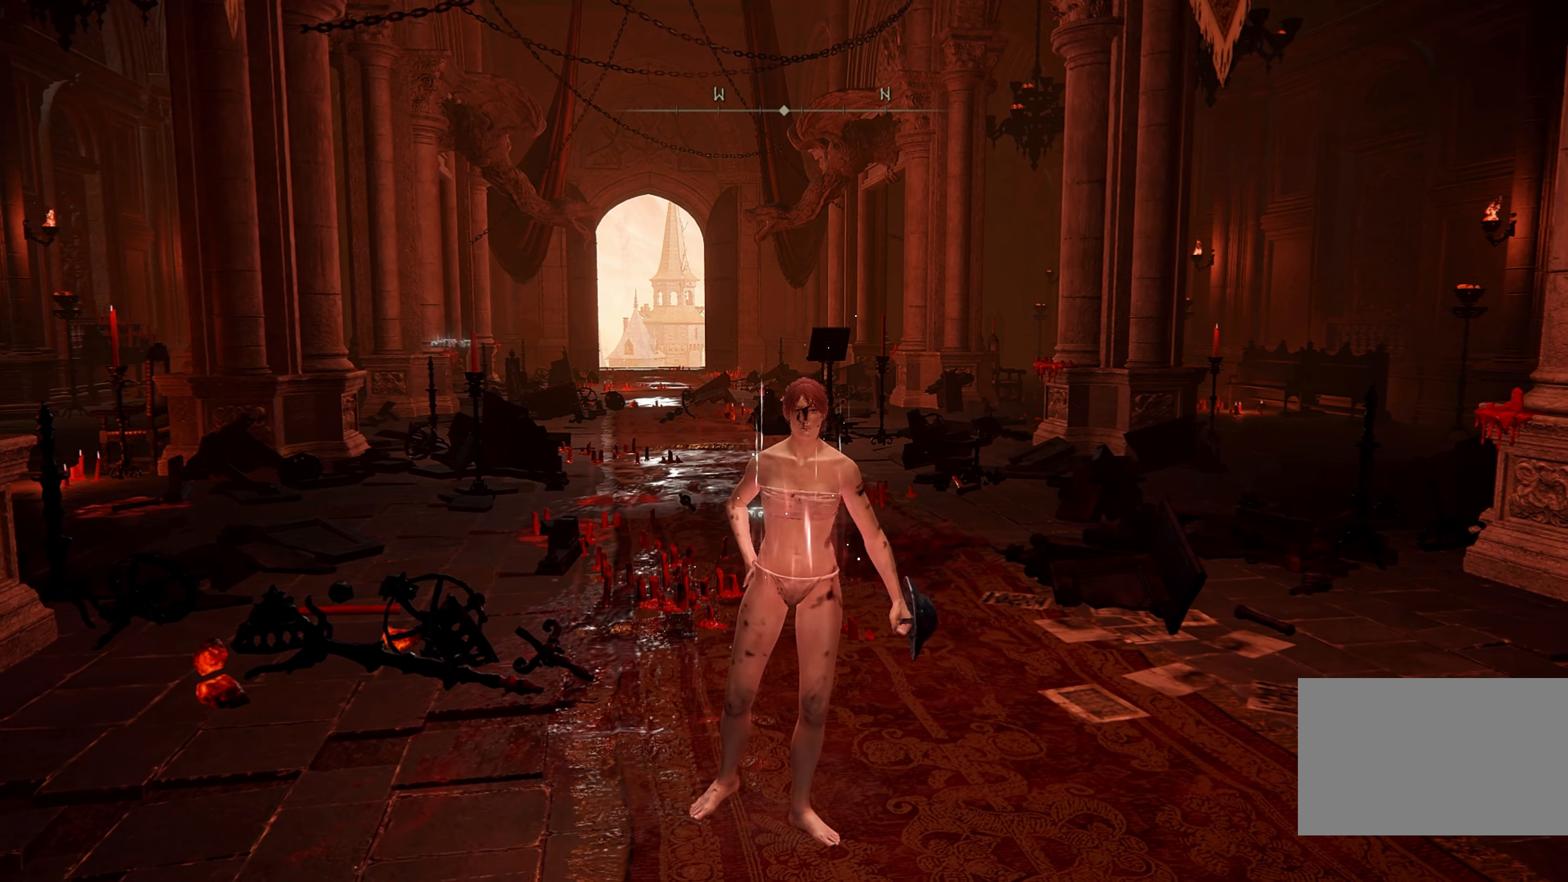
{"keys": [], "mouse": [], "events": []}
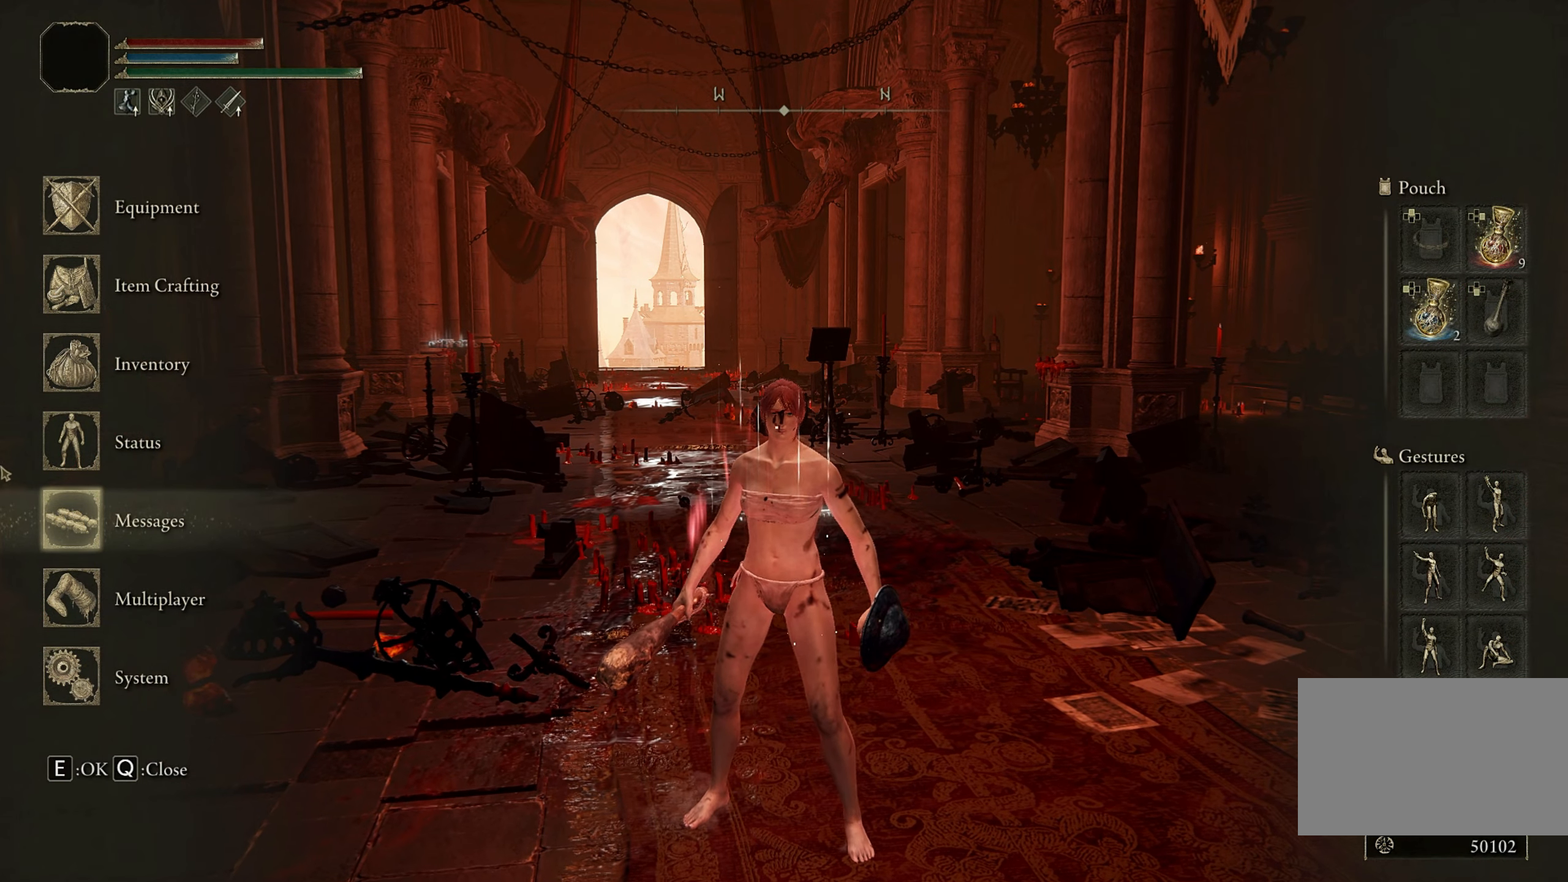
{"keys": [], "mouse": [], "events": []}
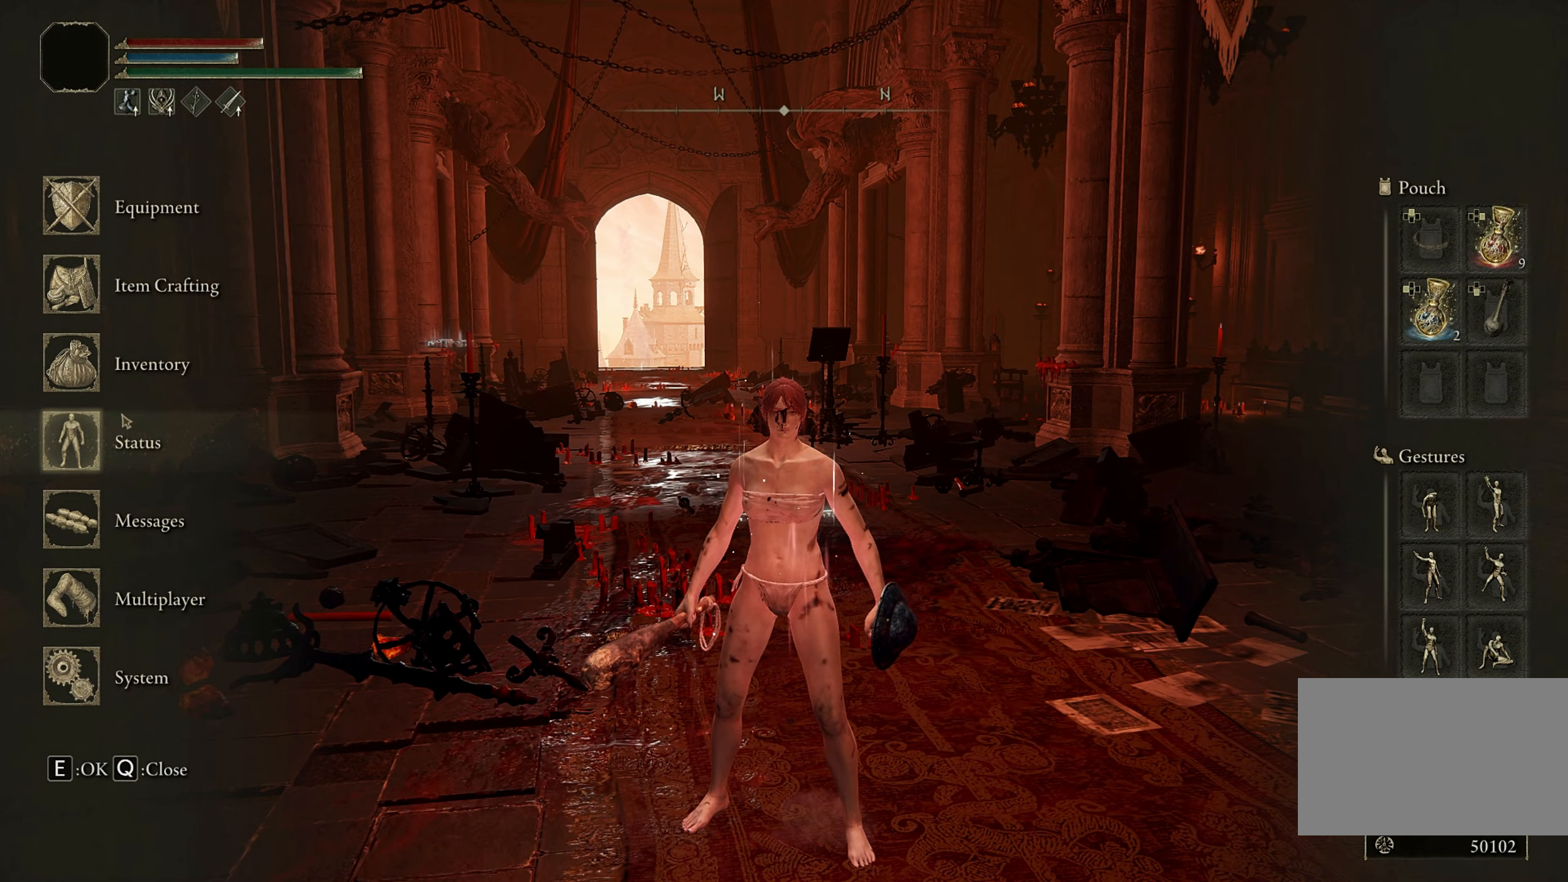
{"keys": [], "mouse": [], "events": [[267, "mouse_left", "down"], [367, "mouse_left", "up"]]}
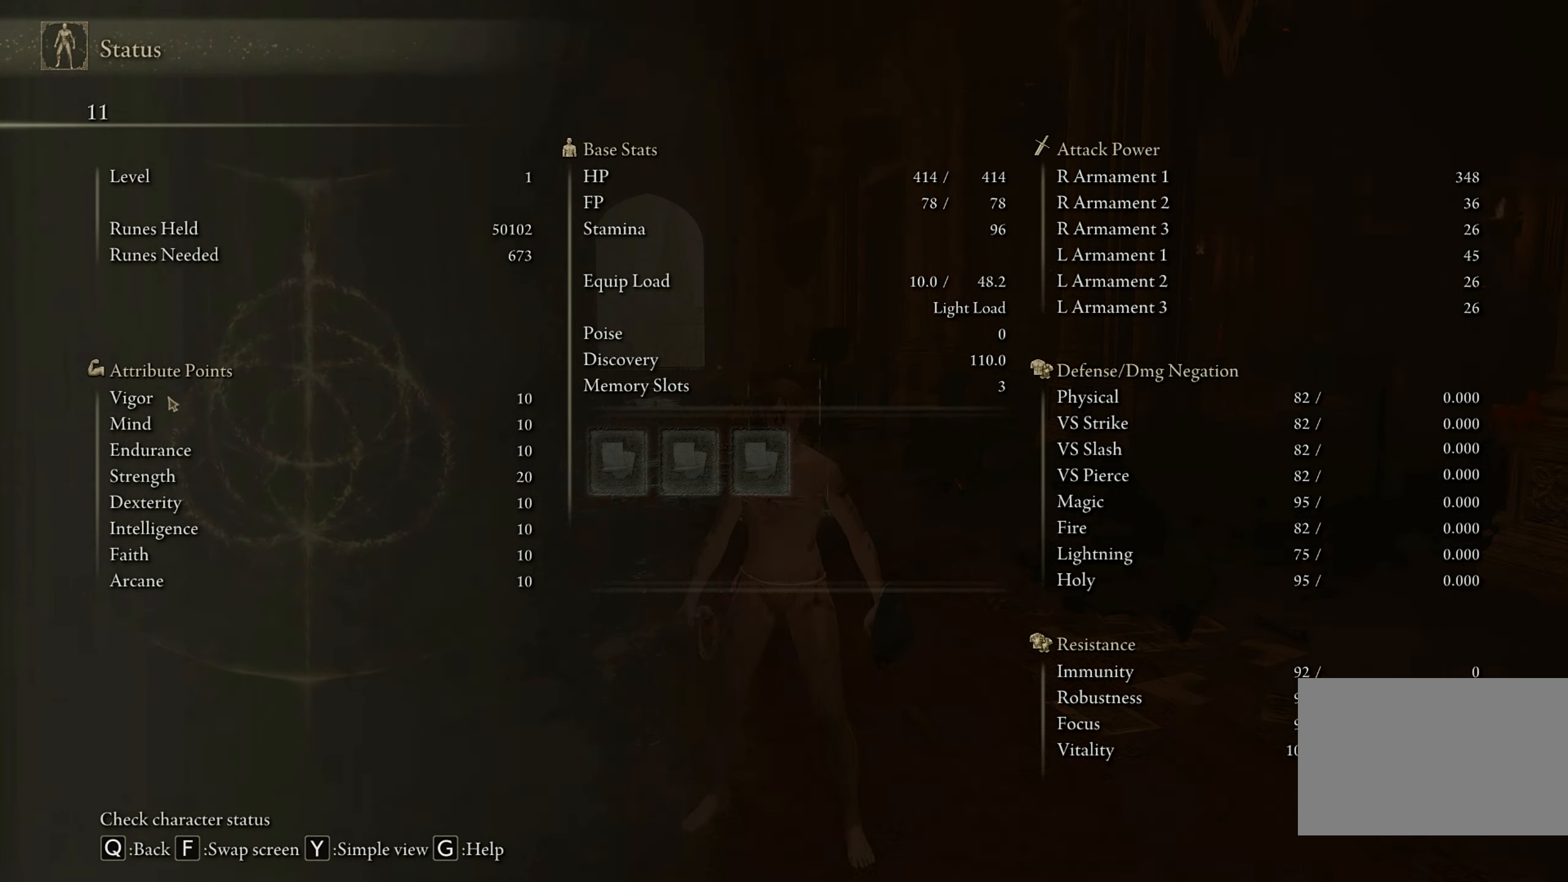
{"keys": [], "mouse": [], "events": []}
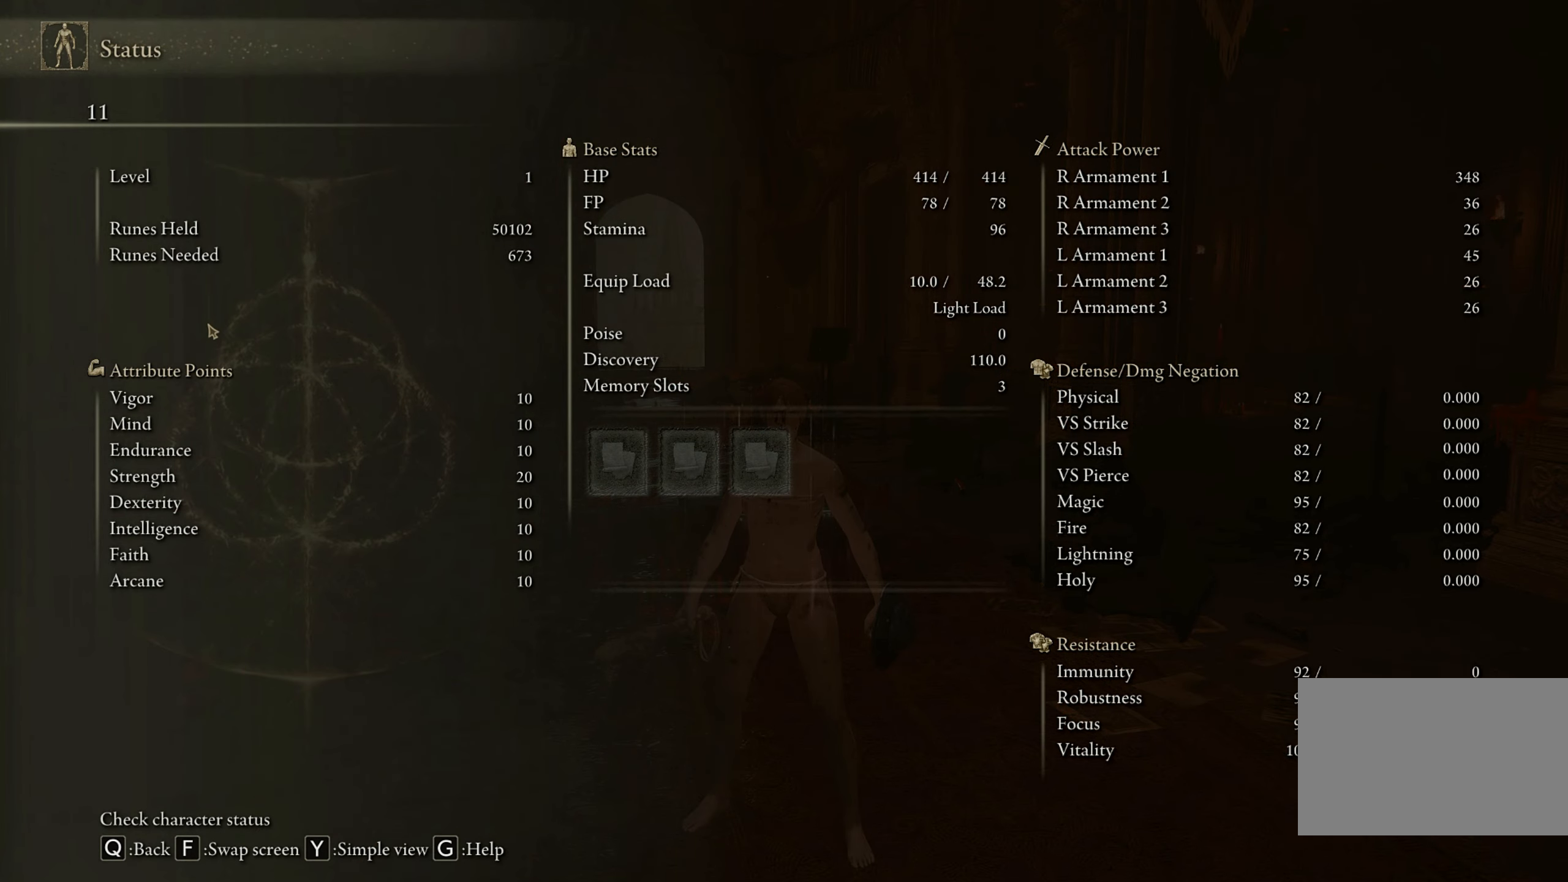
{"keys": [], "mouse": [], "events": []}